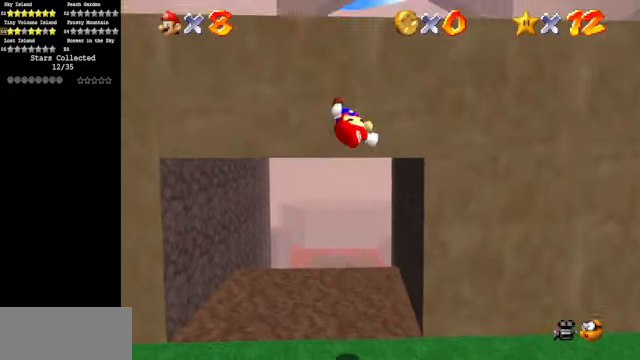
Gameplay with a controller (Nintendo layout); each line is a JSON object with the inputs held at the frame after it. "events" lists button and stick changes between this image and that frame as [ms after this image, input, new state], when the widget could be followed in between. Not read: L3 R3.
{"buttons": [], "left_stick": "up", "events": [[33, "A", "down"], [433, "A", "up"]]}
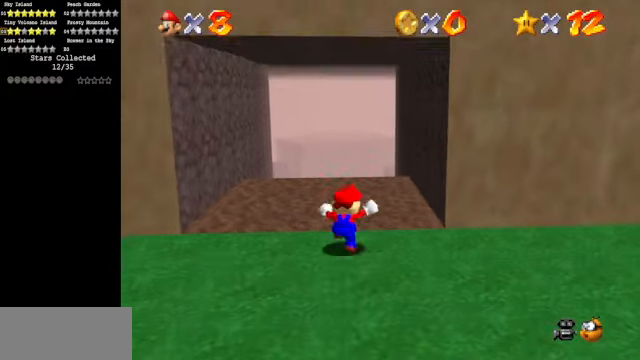
{"buttons": [], "left_stick": "down-right", "events": [[133, "left_stick", "center"], [233, "left_stick", "right"], [433, "left_stick", "down-right"]]}
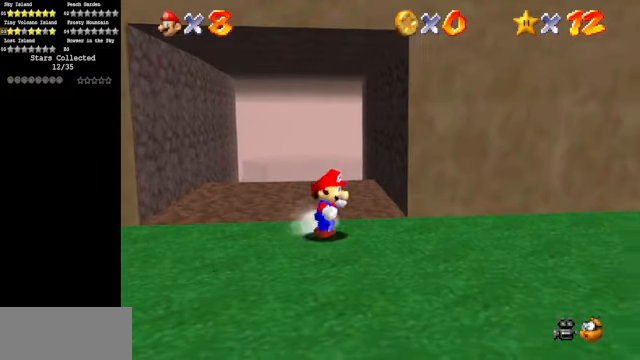
{"buttons": ["A"], "left_stick": "up-left", "events": [[167, "left_stick", "left"], [233, "left_stick", "up-left"], [333, "A", "down"]]}
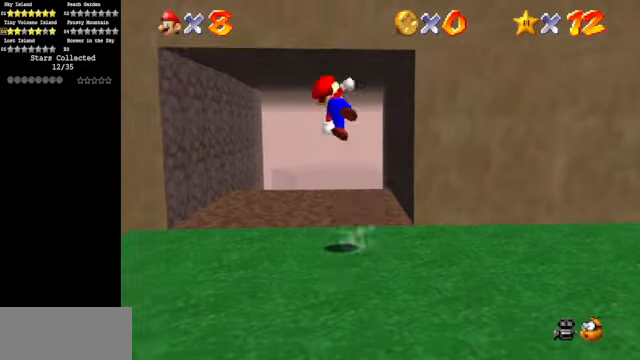
{"buttons": ["A"], "left_stick": "up", "events": [[67, "A", "up"], [333, "left_stick", "up"], [400, "A", "down"]]}
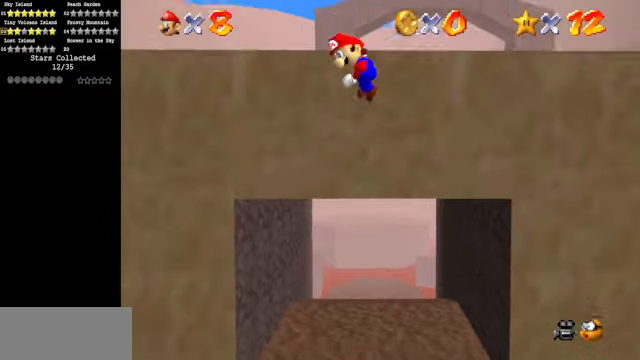
{"buttons": ["A"], "left_stick": "up", "events": []}
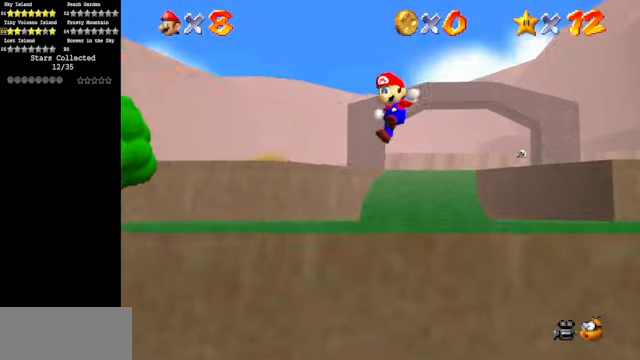
{"buttons": [], "left_stick": "up", "events": [[267, "A", "up"], [467, "A", "down"], [500, "A", "up"]]}
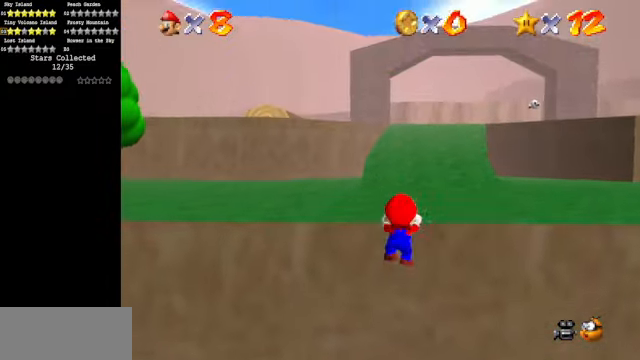
{"buttons": [], "left_stick": "up", "events": [[100, "left_stick", "center"], [267, "left_stick", "up"]]}
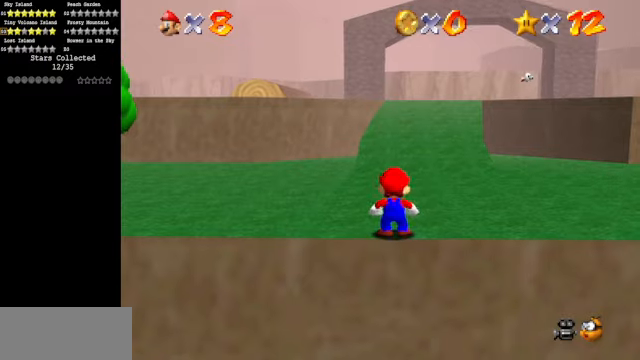
{"buttons": [], "left_stick": "up", "events": [[166, "A", "down"], [166, "Z", "down"], [300, "A", "up"], [366, "Z", "up"]]}
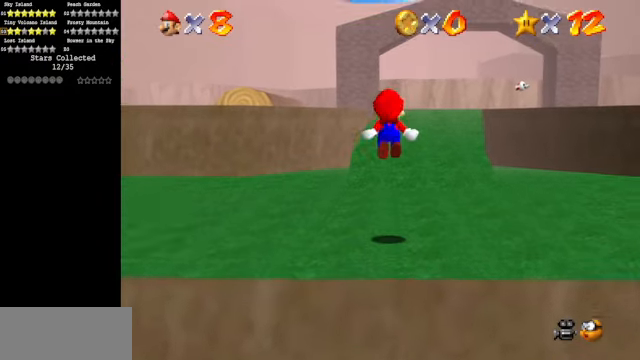
{"buttons": [], "left_stick": "up", "events": []}
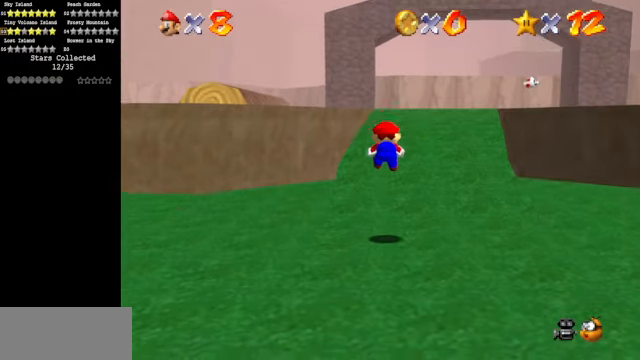
{"buttons": [], "left_stick": "up", "events": [[200, "Z", "down"], [233, "A", "down"], [366, "A", "up"], [400, "Z", "up"]]}
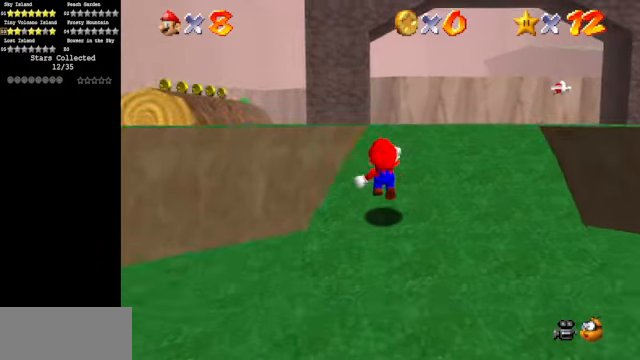
{"buttons": [], "left_stick": "up", "events": [[133, "Z", "down"], [166, "A", "down"], [333, "A", "up"], [366, "Z", "up"]]}
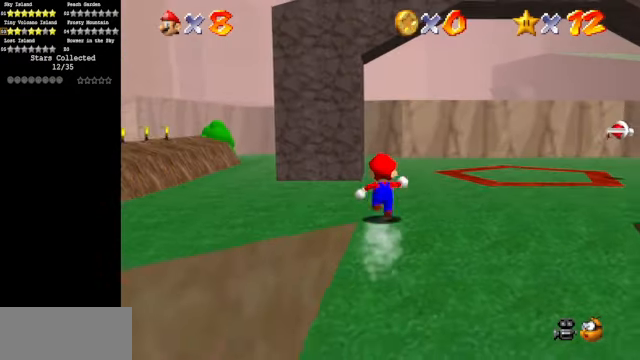
{"buttons": [], "left_stick": "up", "events": [[333, "B", "down"], [433, "B", "up"]]}
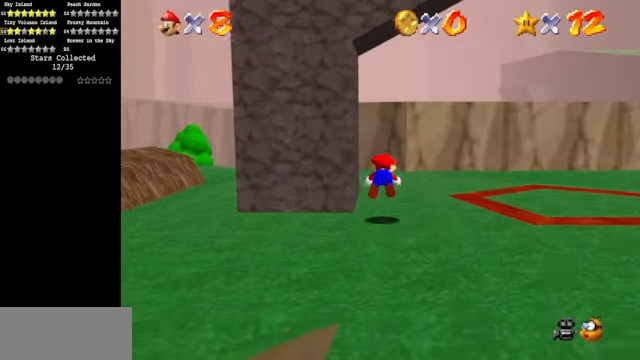
{"buttons": ["C_DOWN", "C_RIGHT"], "left_stick": "up", "events": [[200, "A", "down"], [266, "A", "up"], [366, "C_DOWN", "down"], [366, "C_RIGHT", "down"]]}
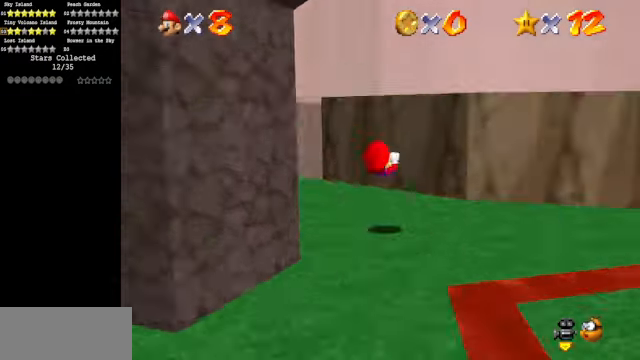
{"buttons": [], "left_stick": "down", "events": [[33, "C_DOWN", "up"], [33, "C_RIGHT", "up"], [366, "left_stick", "up-left"], [500, "left_stick", "down"]]}
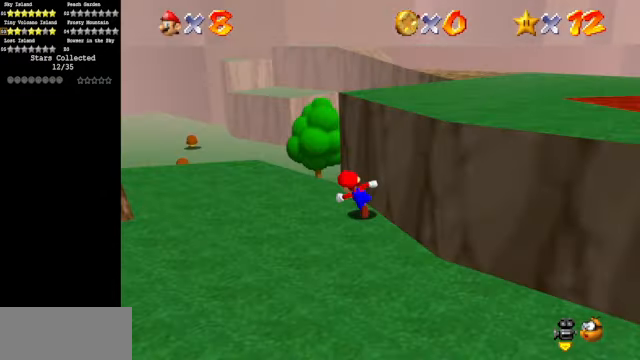
{"buttons": [], "left_stick": "up", "events": [[66, "A", "down"], [66, "left_stick", "right"], [133, "left_stick", "up-right"], [266, "A", "up"], [333, "left_stick", "up"]]}
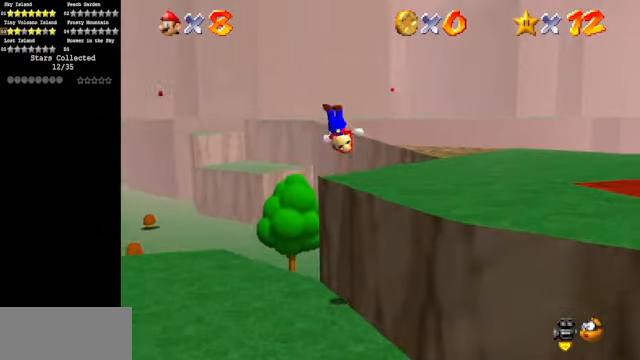
{"buttons": [], "left_stick": "up-right", "events": [[66, "left_stick", "up-right"]]}
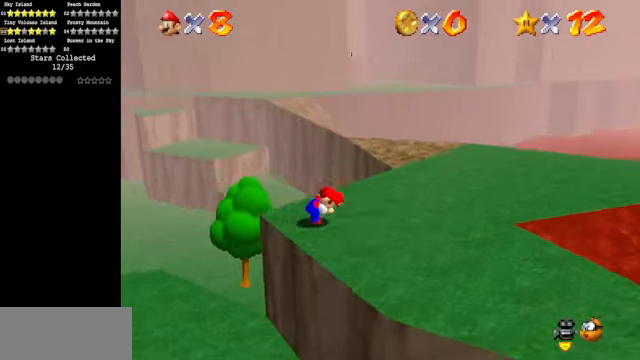
{"buttons": [], "left_stick": "up-right", "events": []}
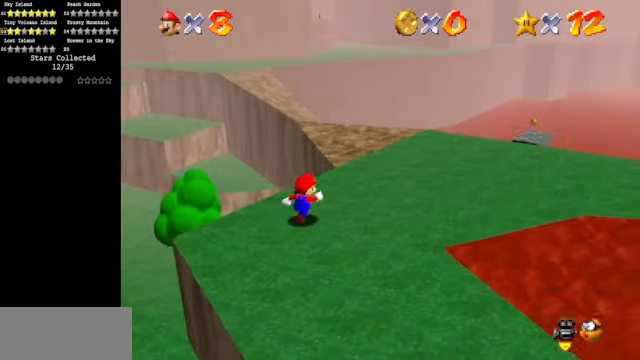
{"buttons": [], "left_stick": "up", "events": [[167, "C_DOWN", "down"], [167, "C_LEFT", "down"], [334, "C_DOWN", "up"], [334, "C_LEFT", "up"], [334, "left_stick", "up"]]}
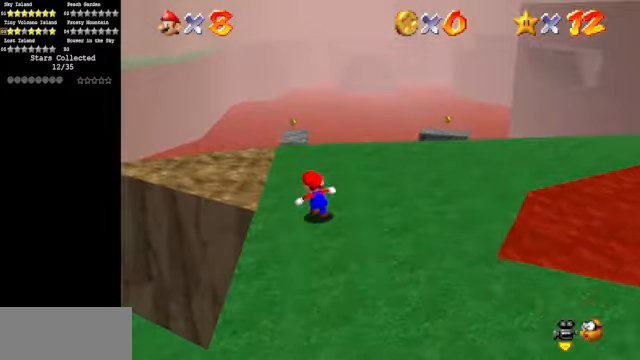
{"buttons": [], "left_stick": "up-right", "events": [[267, "C_DOWN", "down"], [267, "C_RIGHT", "down"], [400, "C_DOWN", "up"], [400, "C_RIGHT", "up"], [400, "left_stick", "up-right"]]}
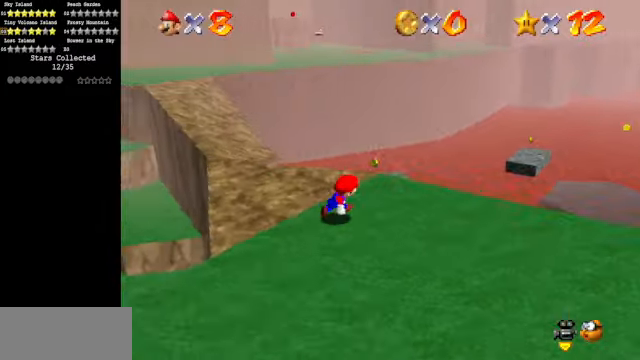
{"buttons": [], "left_stick": "up", "events": [[34, "C_DOWN", "down"], [34, "C_RIGHT", "down"], [34, "left_stick", "center"], [200, "C_DOWN", "up"], [200, "C_RIGHT", "up"], [267, "left_stick", "up"], [334, "left_stick", "up-right"], [434, "left_stick", "up"]]}
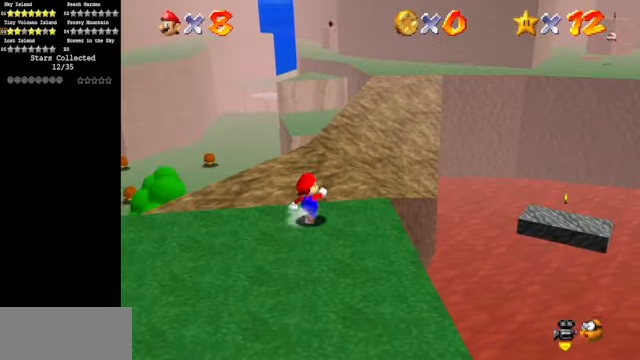
{"buttons": [], "left_stick": "up-left", "events": [[67, "C_DOWN", "down"], [67, "C_LEFT", "down"], [234, "C_DOWN", "up"], [234, "C_LEFT", "up"], [400, "left_stick", "up-left"]]}
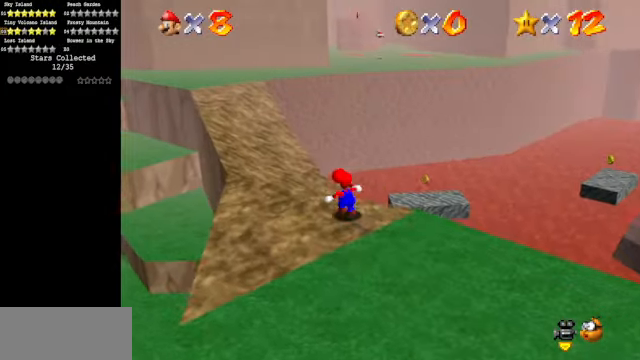
{"buttons": [], "left_stick": "up-left", "events": []}
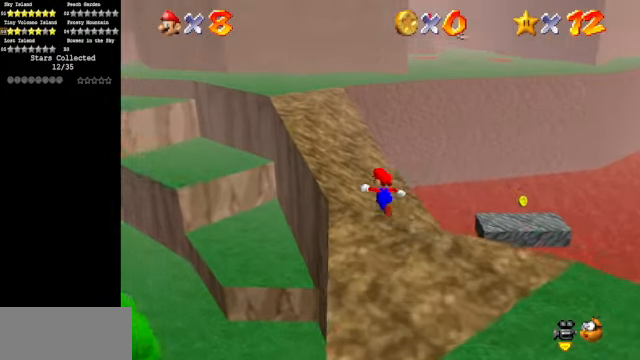
{"buttons": [], "left_stick": "up-right", "events": [[67, "left_stick", "up"], [367, "left_stick", "up-right"]]}
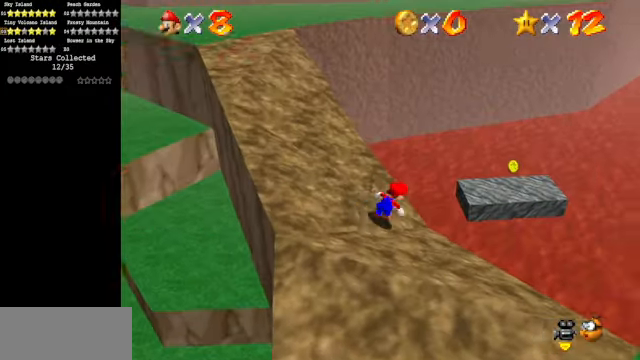
{"buttons": [], "left_stick": "up", "events": [[67, "A", "down"], [334, "left_stick", "up"], [467, "A", "up"]]}
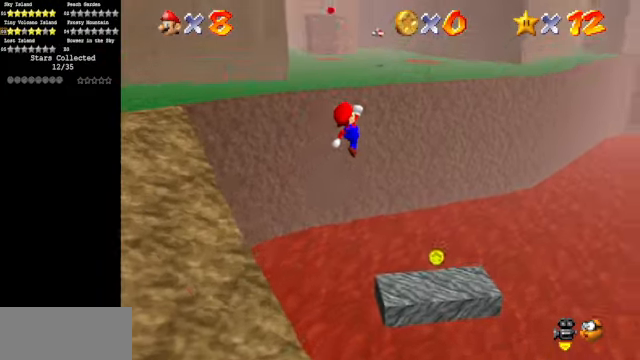
{"buttons": ["C_DOWN", "C_LEFT"], "left_stick": "down", "events": [[67, "left_stick", "left"], [134, "C_DOWN", "down"], [134, "C_LEFT", "down"], [167, "left_stick", "down-left"], [334, "C_DOWN", "up"], [334, "C_LEFT", "up"], [434, "left_stick", "down"], [467, "C_LEFT", "down"], [500, "C_DOWN", "down"]]}
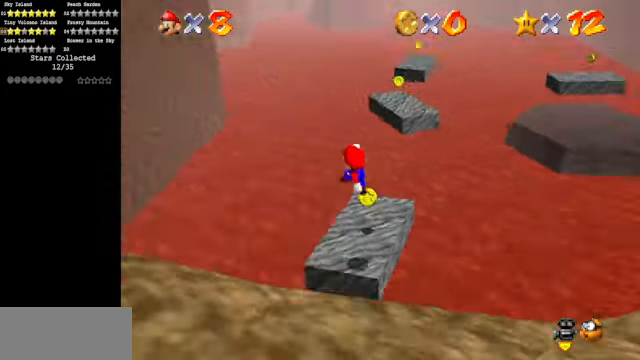
{"buttons": [], "left_stick": "up", "events": [[67, "left_stick", "center"], [134, "C_DOWN", "up"], [134, "C_LEFT", "up"], [167, "left_stick", "up"]]}
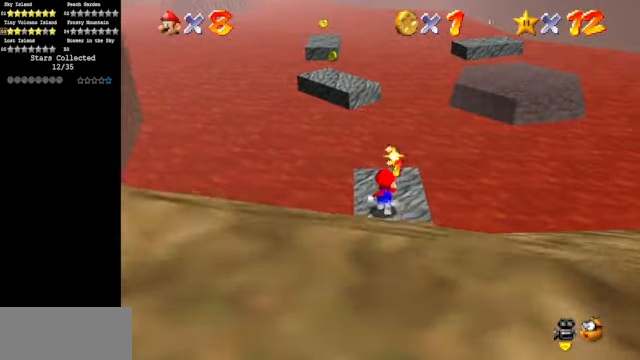
{"buttons": ["A", "Z"], "left_stick": "up", "events": [[334, "Z", "down"], [434, "A", "down"]]}